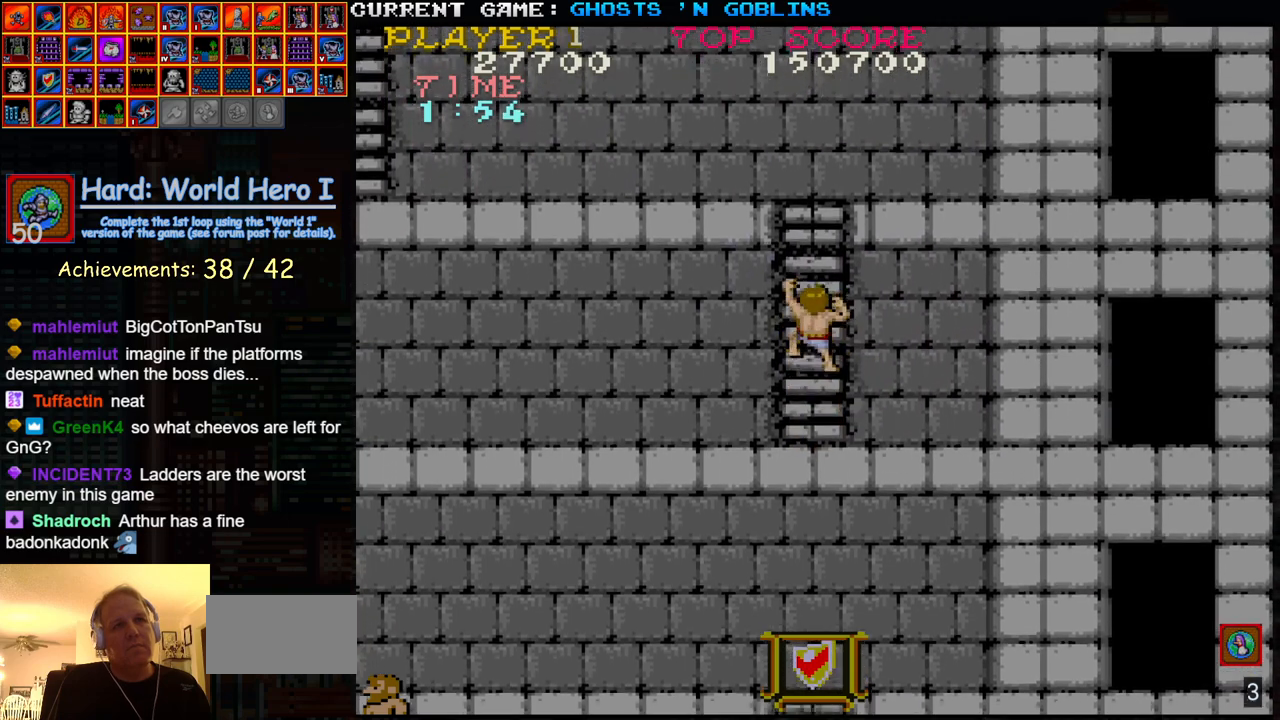
Gameplay with a controller (arcade stick); each line is a JSON object with the inputs held at the frame after it. "events" lists button and stick changes between this image and that frame as [ms after this image, input, new state], when the widget could be followed in between. Not read: L3 R3.
{"buttons": [], "left_stick": "up-left", "events": [[17, "left_stick", "up-left"]]}
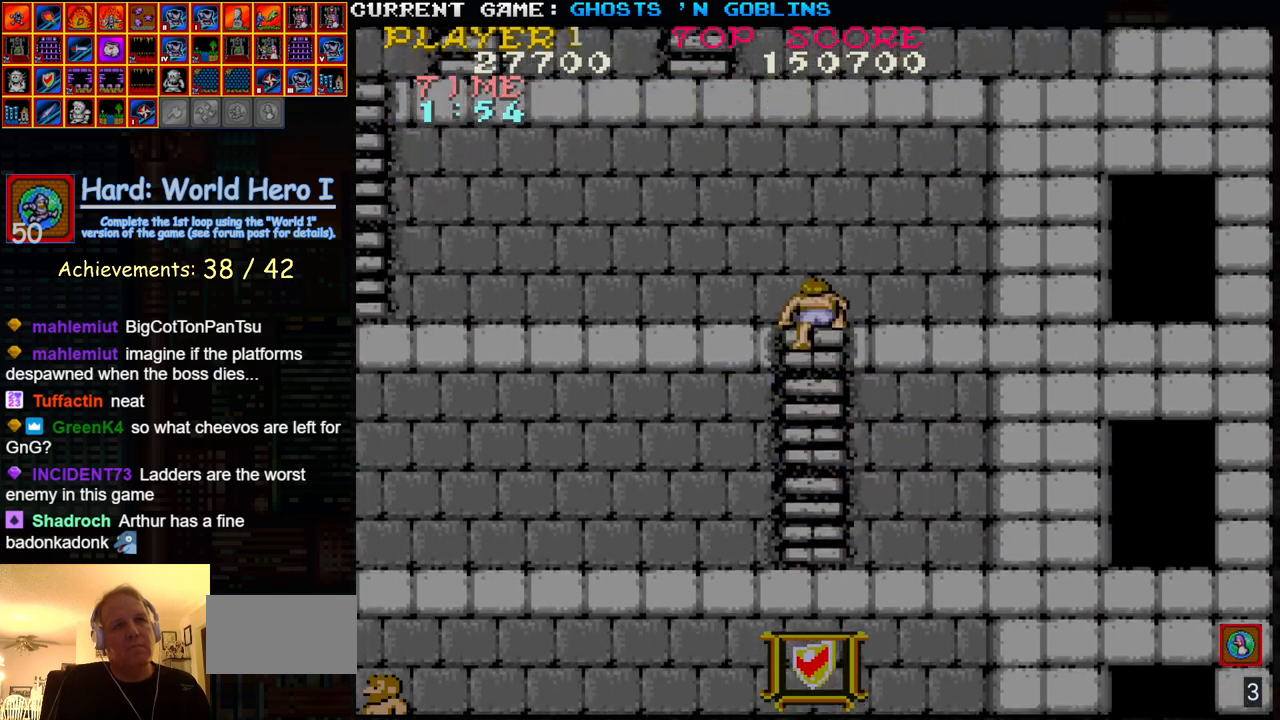
{"buttons": [], "left_stick": "up-left", "events": []}
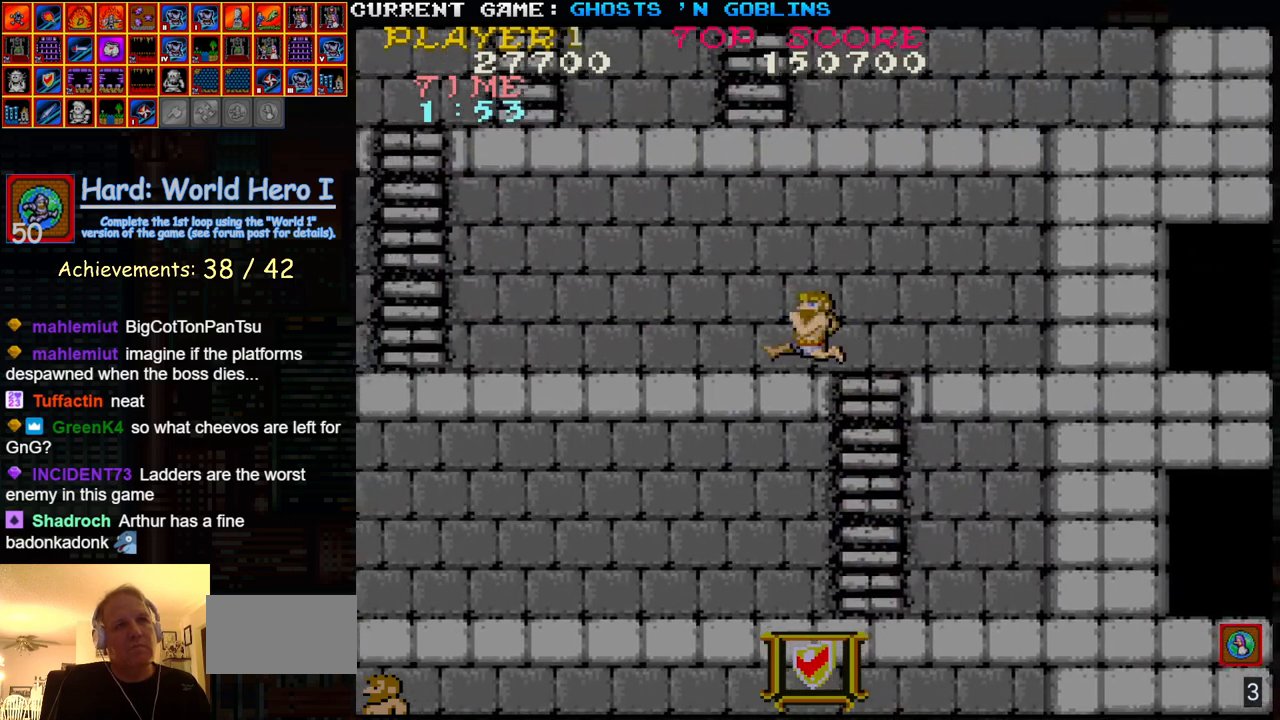
{"buttons": [], "left_stick": "left", "events": [[33, "left_stick", "left"]]}
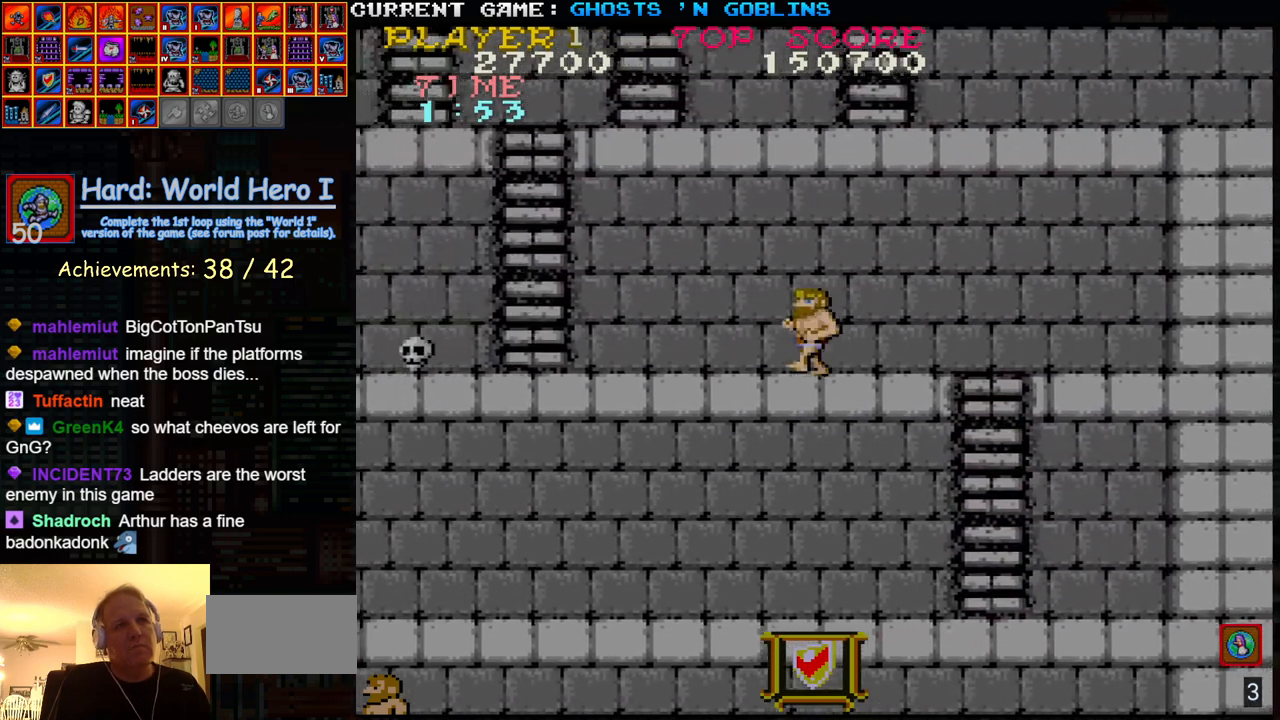
{"buttons": [], "left_stick": "left", "events": []}
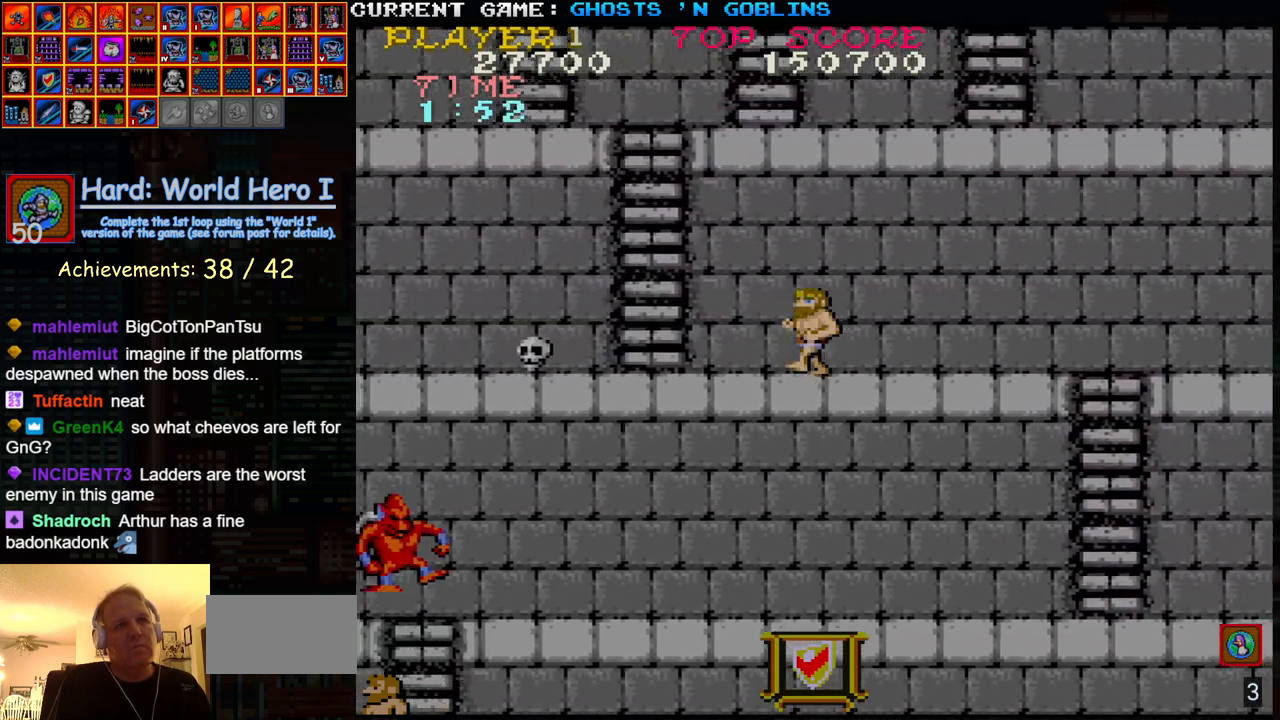
{"buttons": [], "left_stick": "down", "events": [[383, "left_stick", "down"], [417, "SQUARE", "down"], [467, "SQUARE", "up"]]}
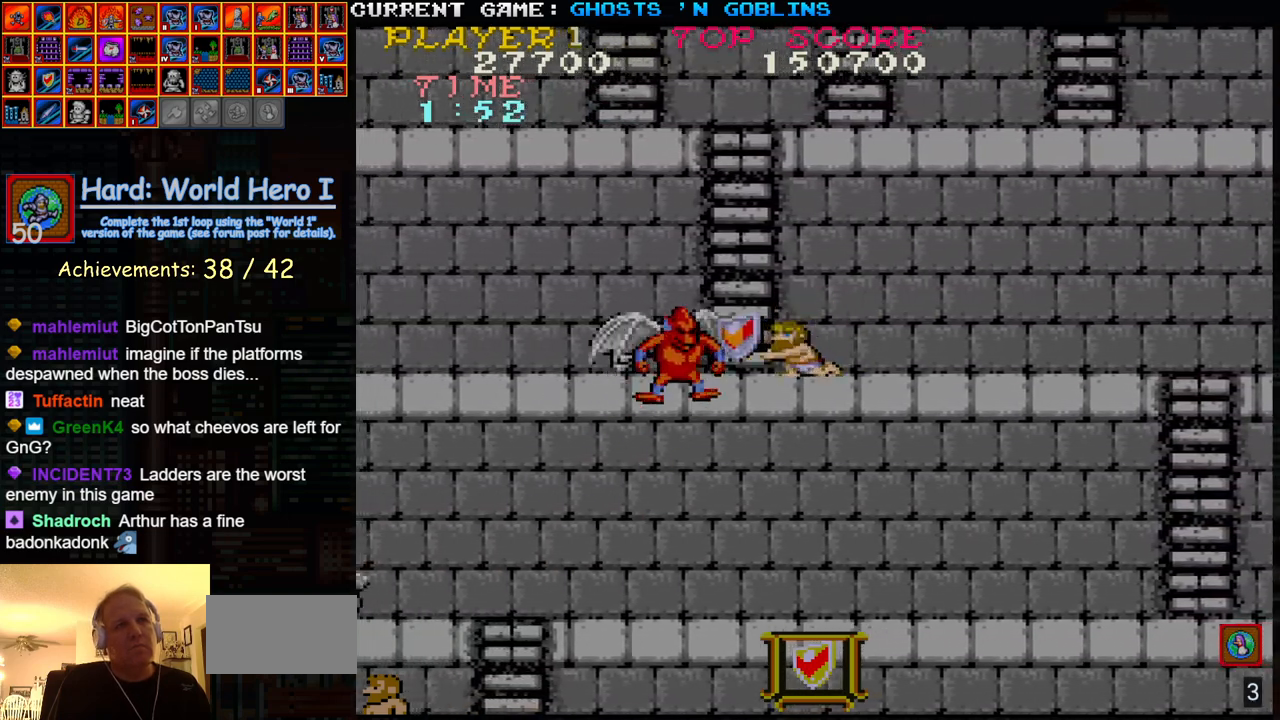
{"buttons": ["SQUARE"], "left_stick": "center", "events": [[33, "left_stick", "center"], [83, "SQUARE", "down"], [150, "SQUARE", "up"], [250, "SQUARE", "down"], [317, "SQUARE", "up"], [467, "SQUARE", "down"]]}
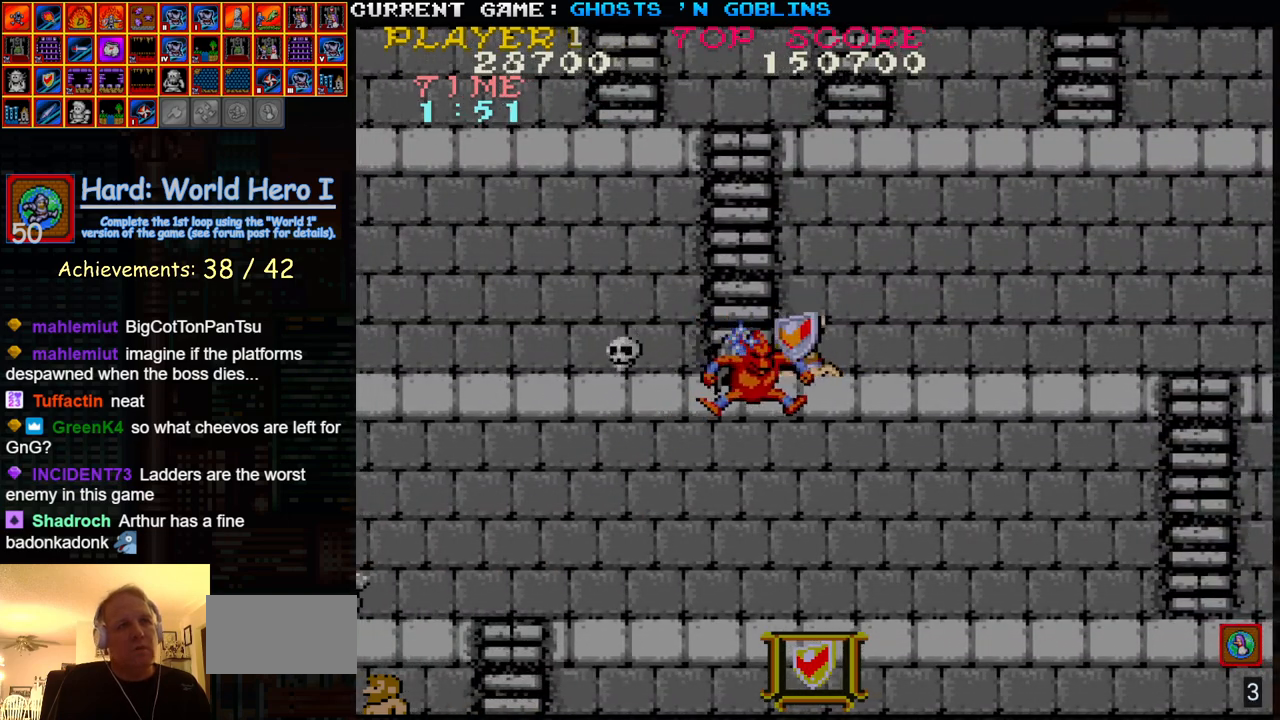
{"buttons": [], "left_stick": "down", "events": [[33, "SQUARE", "up"], [33, "left_stick", "down"], [167, "SQUARE", "down"], [233, "SQUARE", "up"], [383, "SQUARE", "down"], [433, "SQUARE", "up"]]}
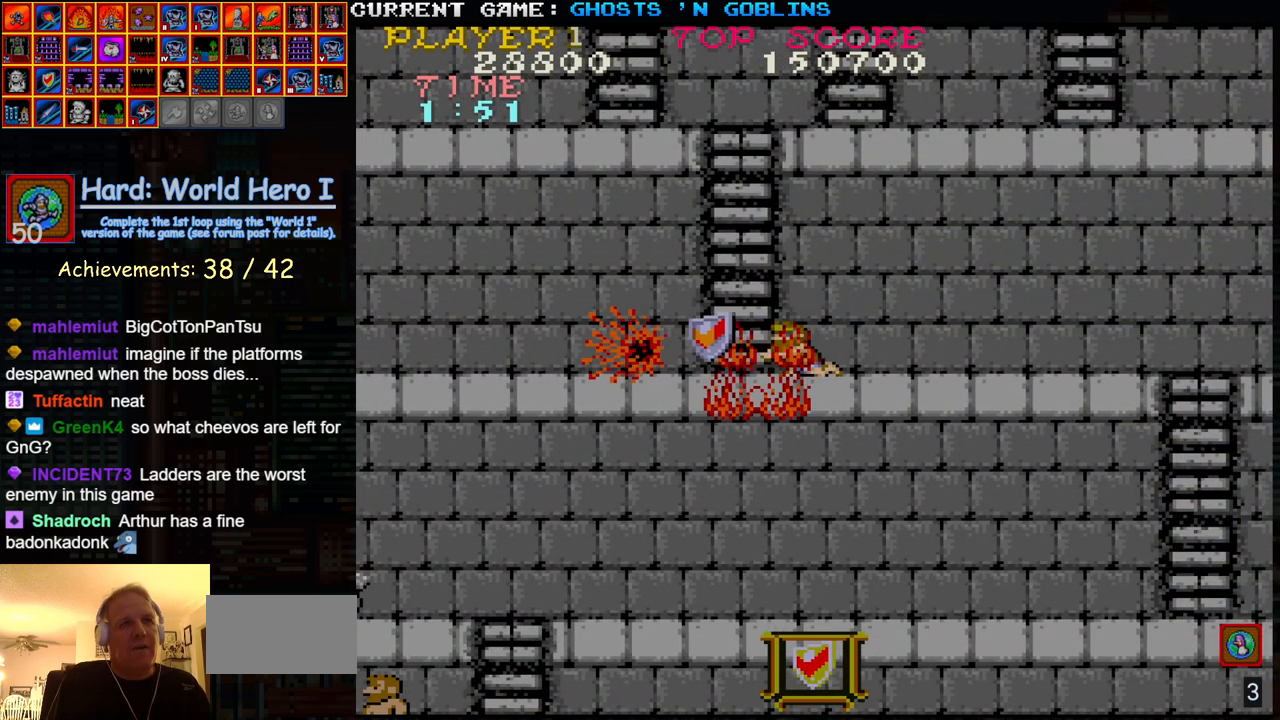
{"buttons": [], "left_stick": "left", "events": [[67, "left_stick", "center"], [200, "left_stick", "up"], [333, "left_stick", "center"], [417, "left_stick", "left"]]}
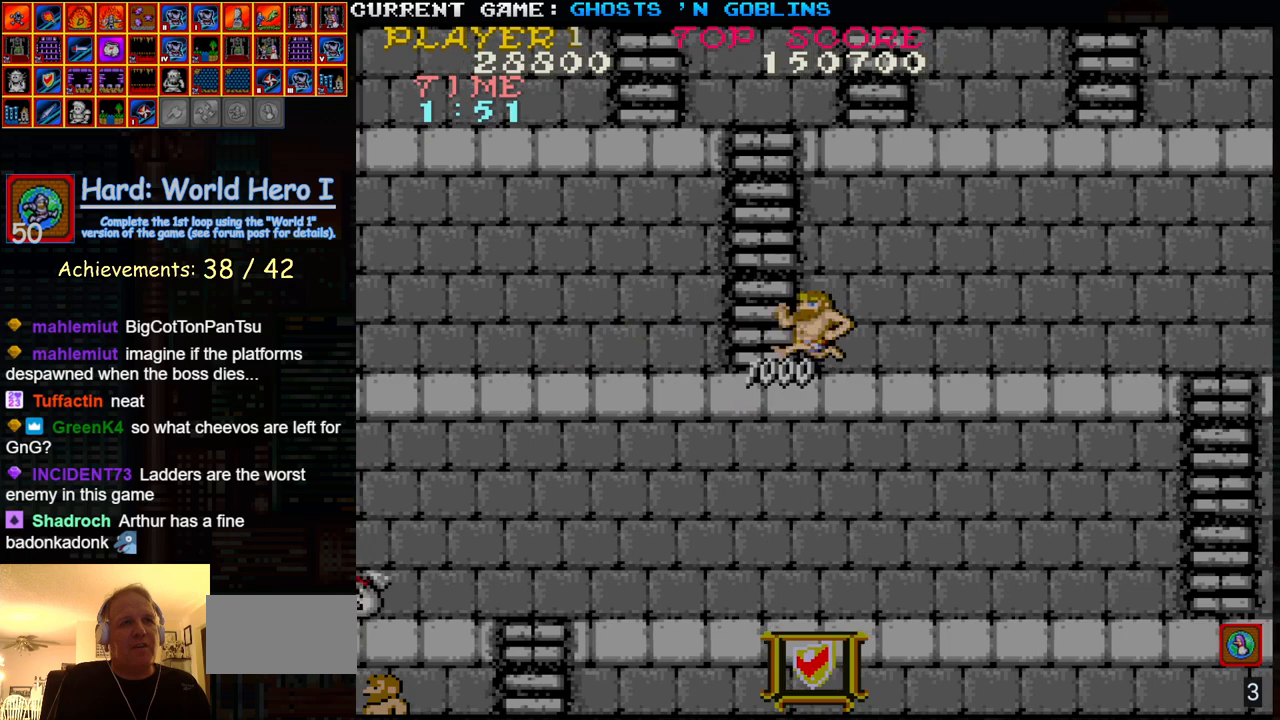
{"buttons": [], "left_stick": "left", "events": []}
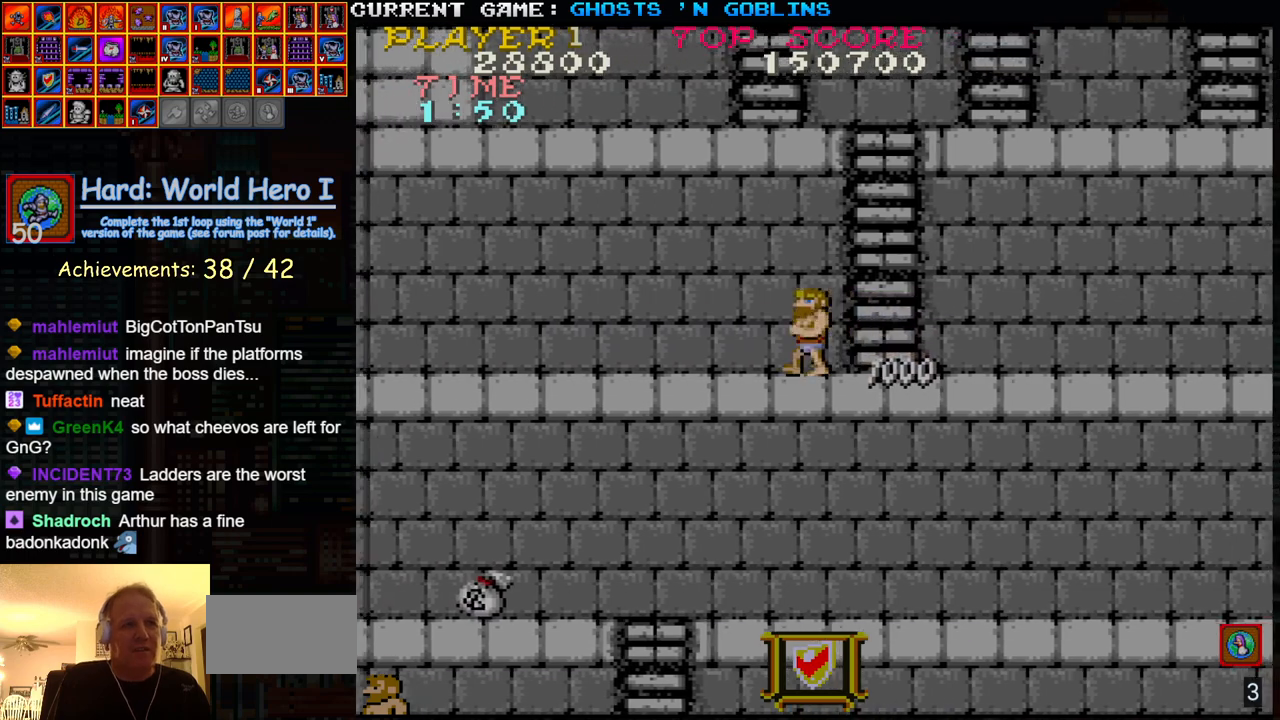
{"buttons": [], "left_stick": "left", "events": []}
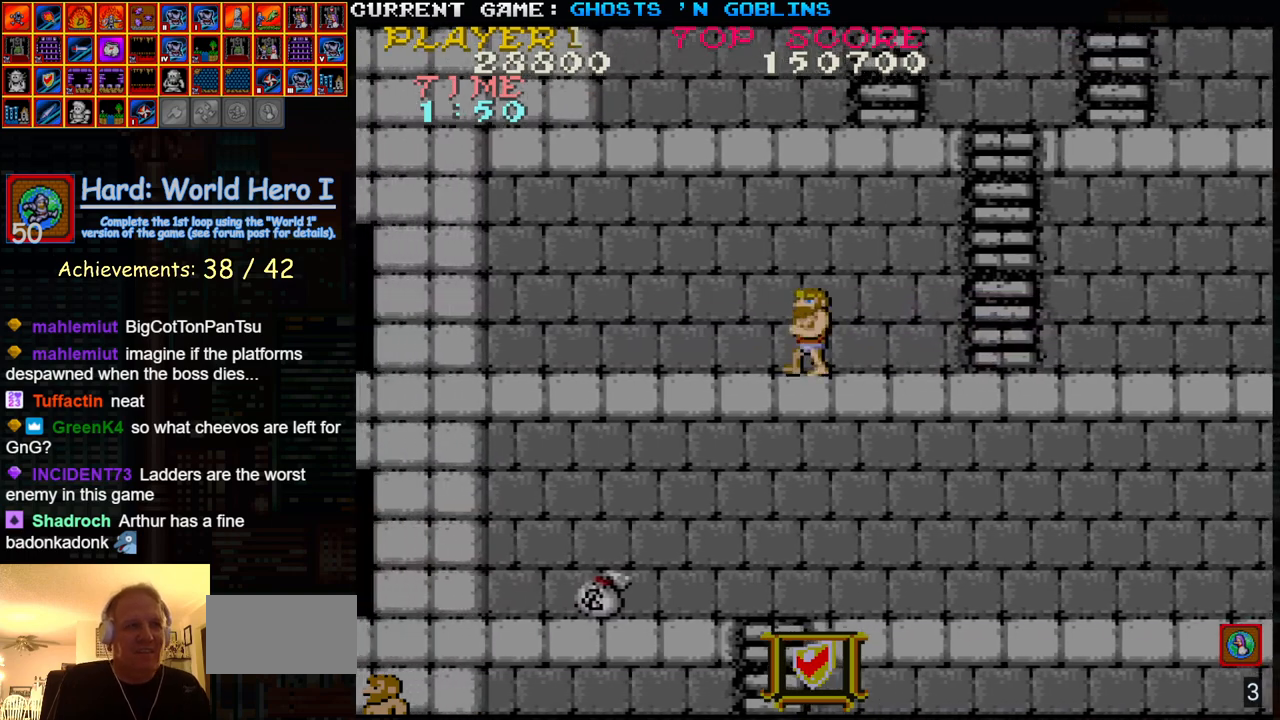
{"buttons": [], "left_stick": "left", "events": []}
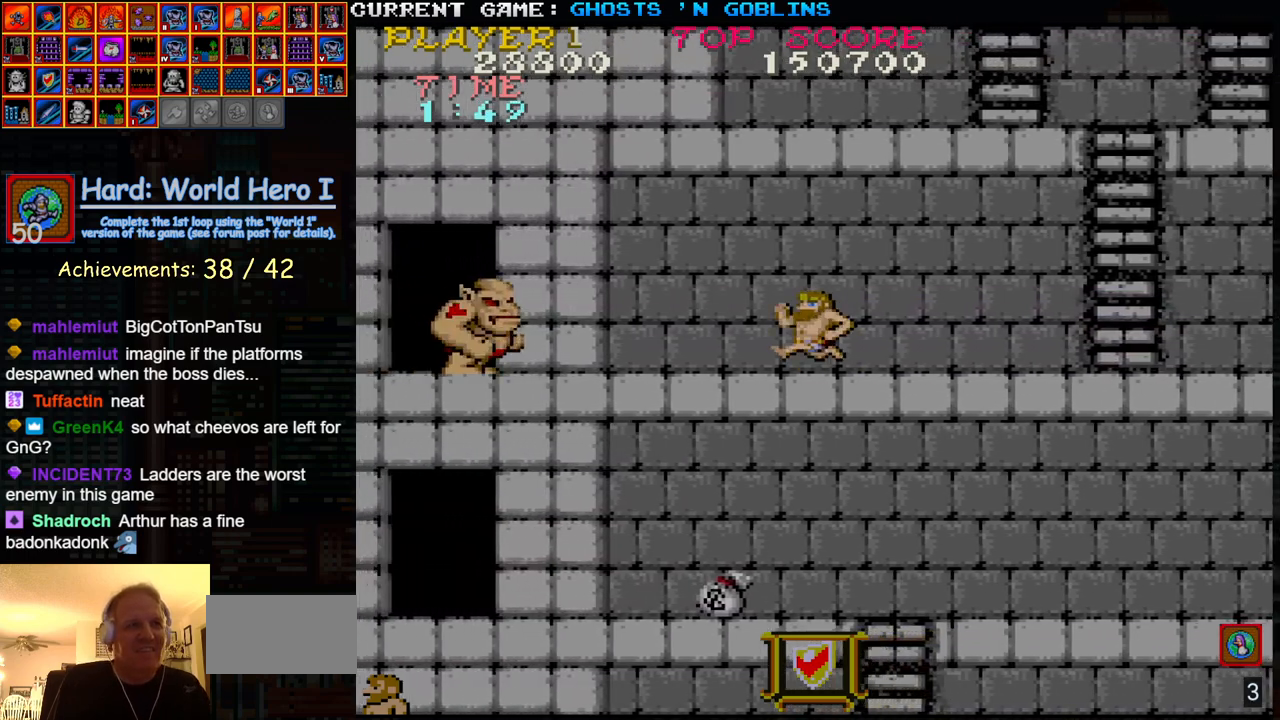
{"buttons": [], "left_stick": "down", "events": [[183, "SQUARE", "down"], [183, "left_stick", "center"], [250, "SQUARE", "up"], [250, "left_stick", "down"], [400, "SQUARE", "down"], [467, "SQUARE", "up"]]}
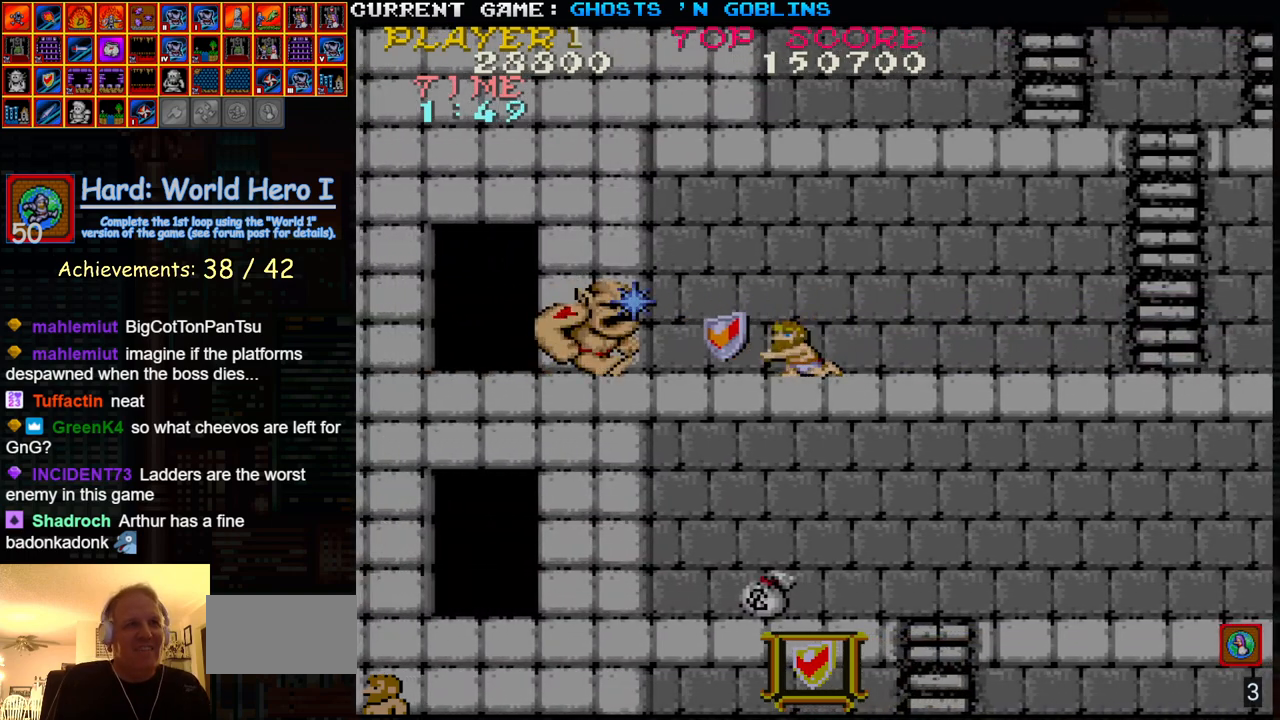
{"buttons": [], "left_stick": "down", "events": [[100, "SQUARE", "down"], [167, "SQUARE", "up"], [300, "SQUARE", "down"], [383, "SQUARE", "up"]]}
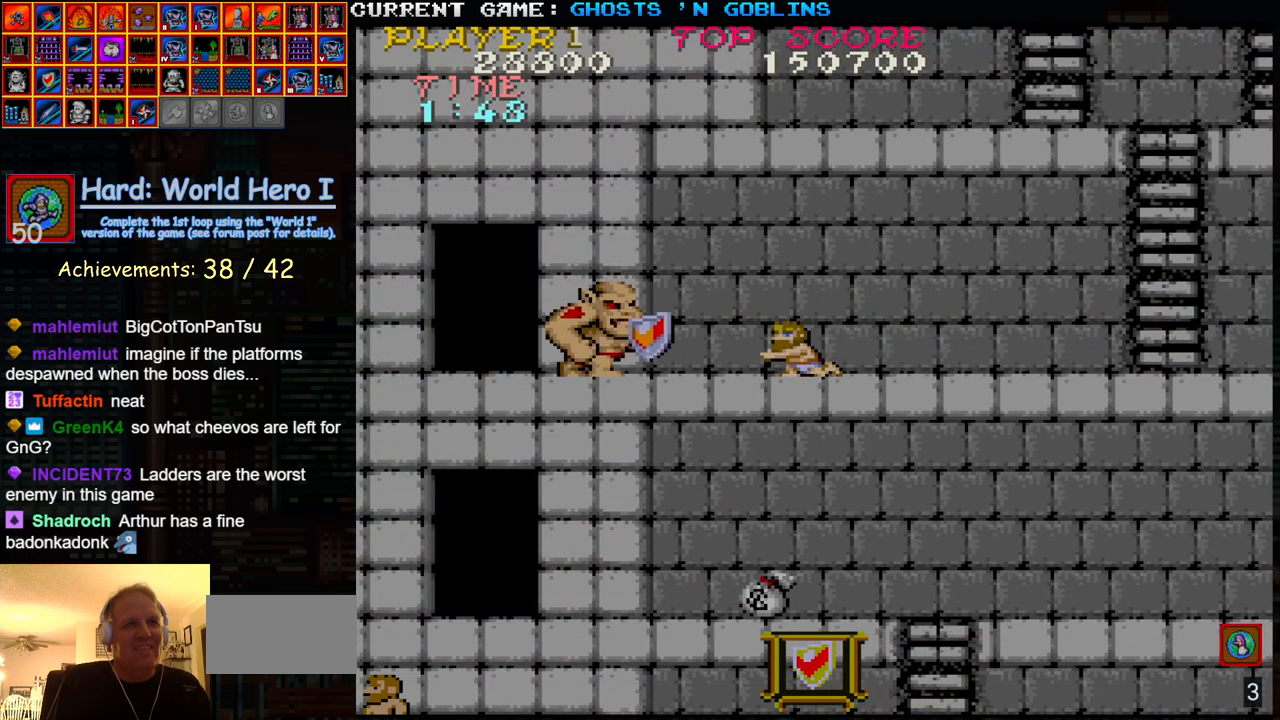
{"buttons": [], "left_stick": "down", "events": [[17, "SQUARE", "down"], [83, "SQUARE", "up"], [200, "SQUARE", "down"], [267, "SQUARE", "up"], [400, "SQUARE", "down"], [467, "SQUARE", "up"]]}
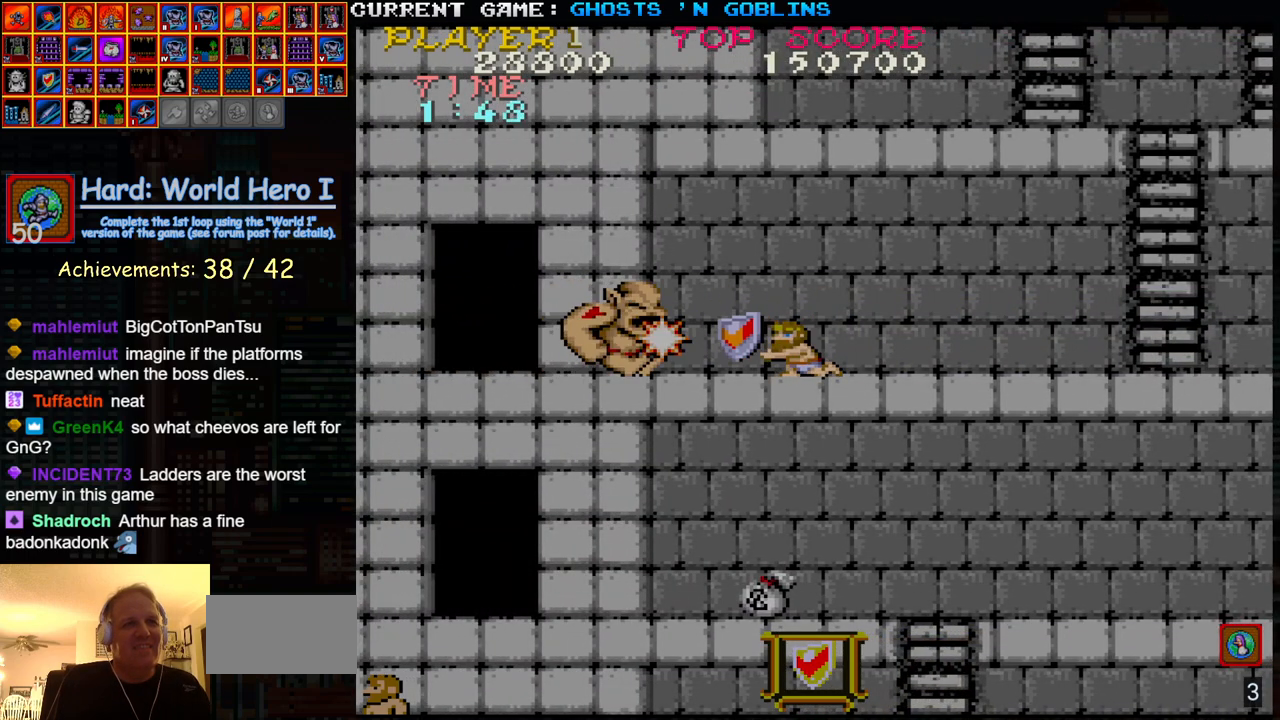
{"buttons": ["SQUARE"], "left_stick": "down", "events": [[100, "SQUARE", "down"], [167, "SQUARE", "up"], [300, "SQUARE", "down"], [367, "SQUARE", "up"], [500, "SQUARE", "down"]]}
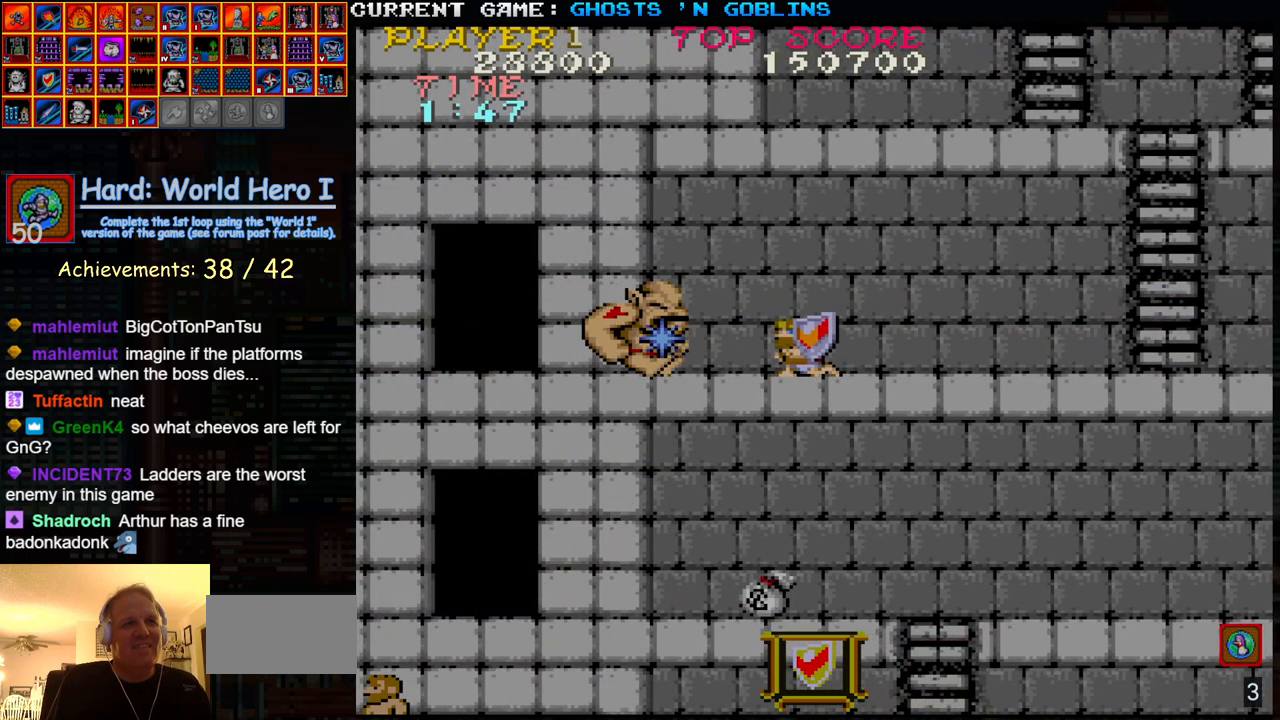
{"buttons": [], "left_stick": "up", "events": [[67, "SQUARE", "up"], [167, "SQUARE", "down"], [267, "SQUARE", "up"], [367, "SQUARE", "down"], [367, "left_stick", "center"], [433, "SQUARE", "up"], [433, "left_stick", "up"]]}
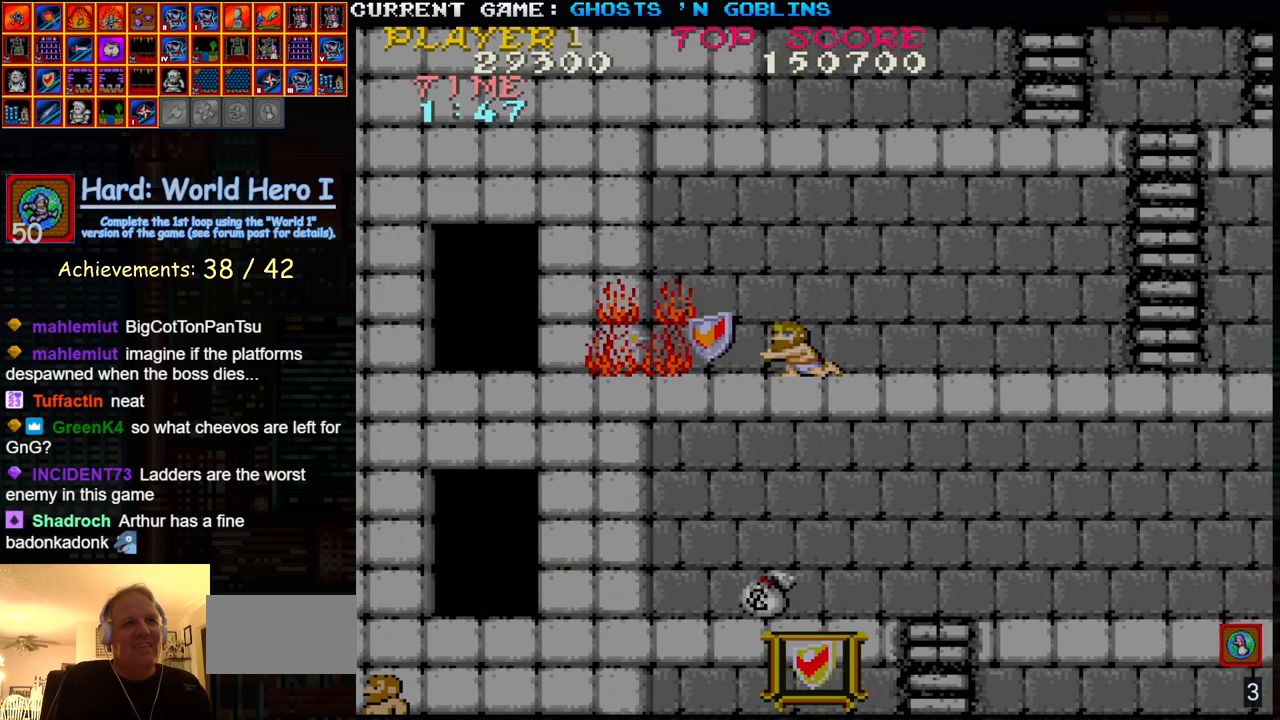
{"buttons": [], "left_stick": "right", "events": [[117, "left_stick", "right"]]}
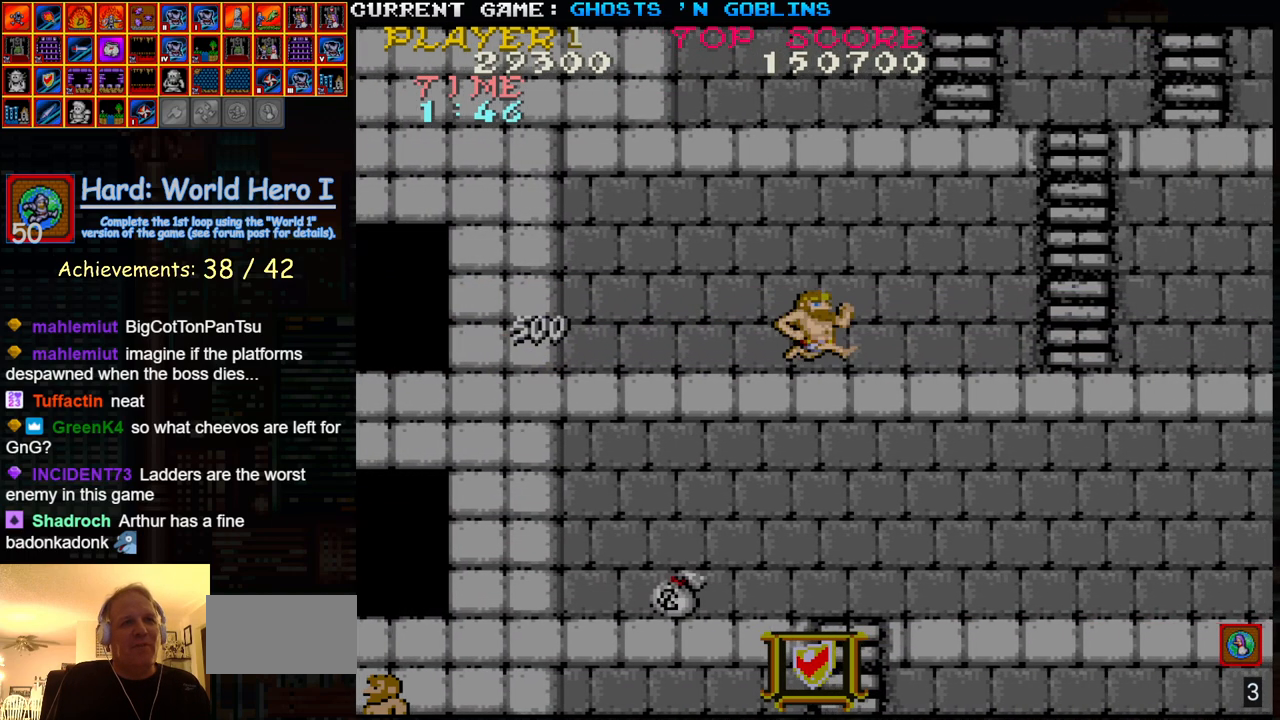
{"buttons": [], "left_stick": "right", "events": []}
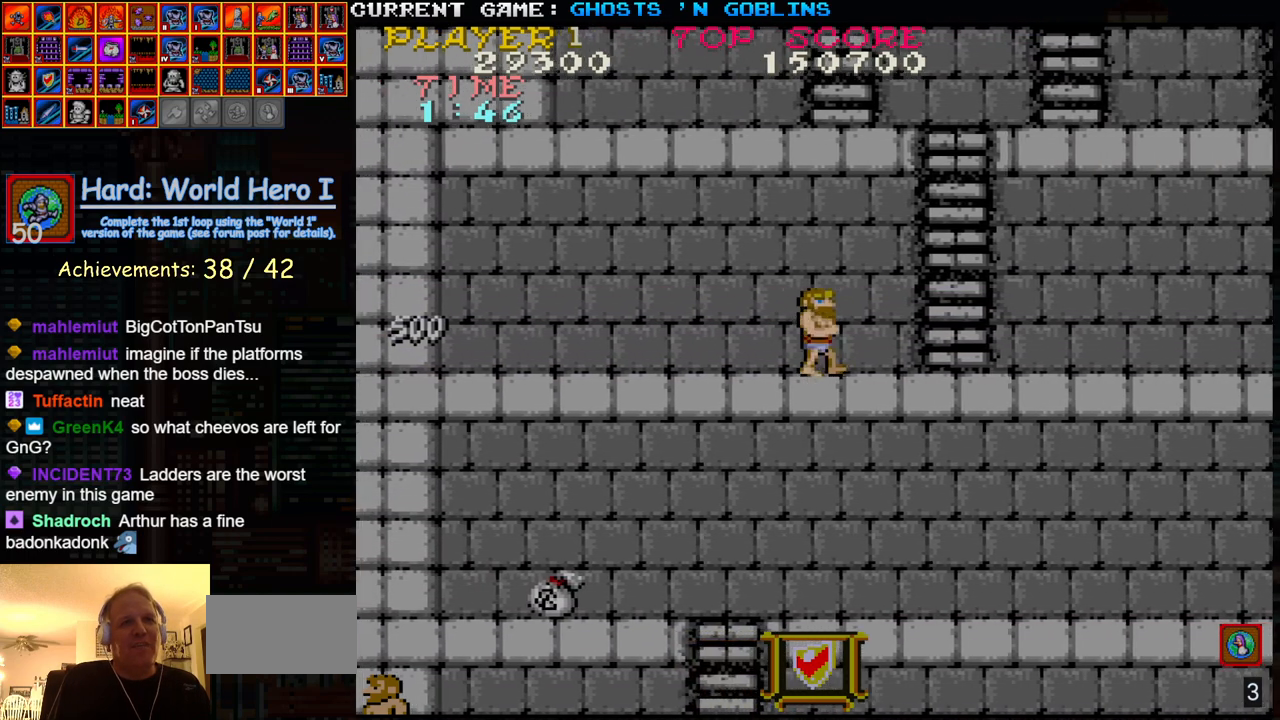
{"buttons": [], "left_stick": "up", "events": [[417, "left_stick", "up"]]}
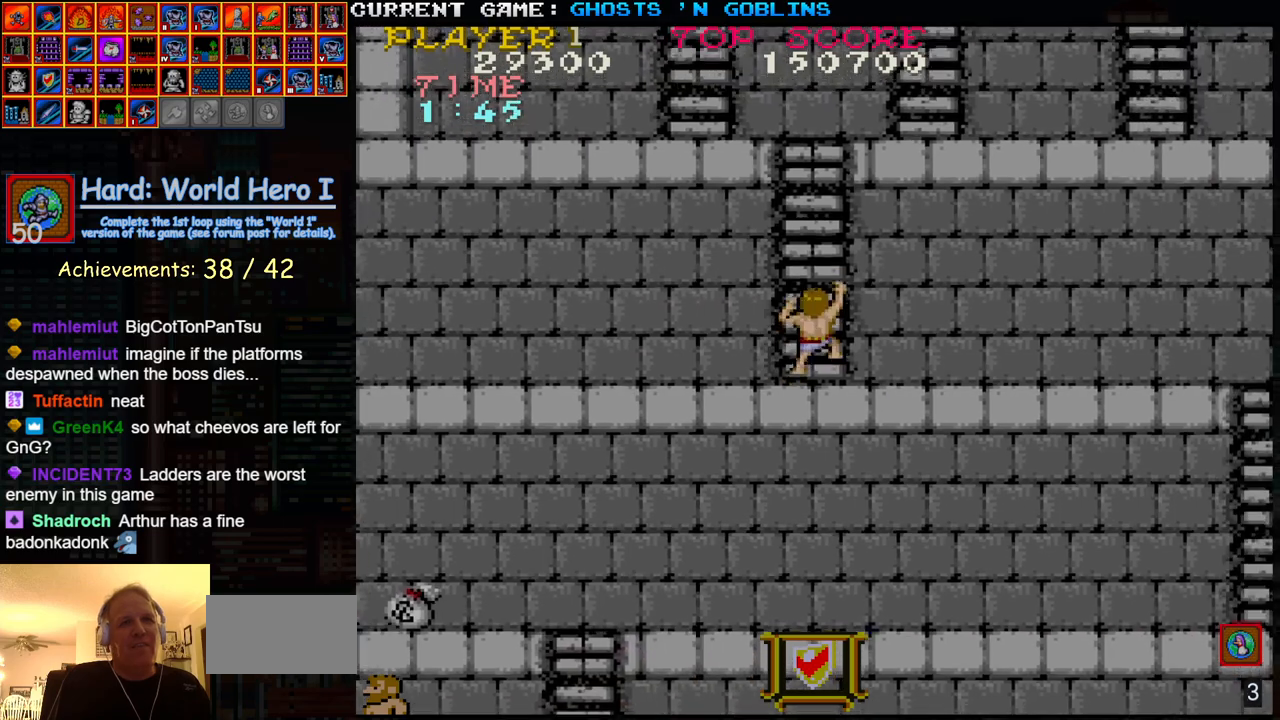
{"buttons": [], "left_stick": "up-right", "events": [[267, "left_stick", "up-right"]]}
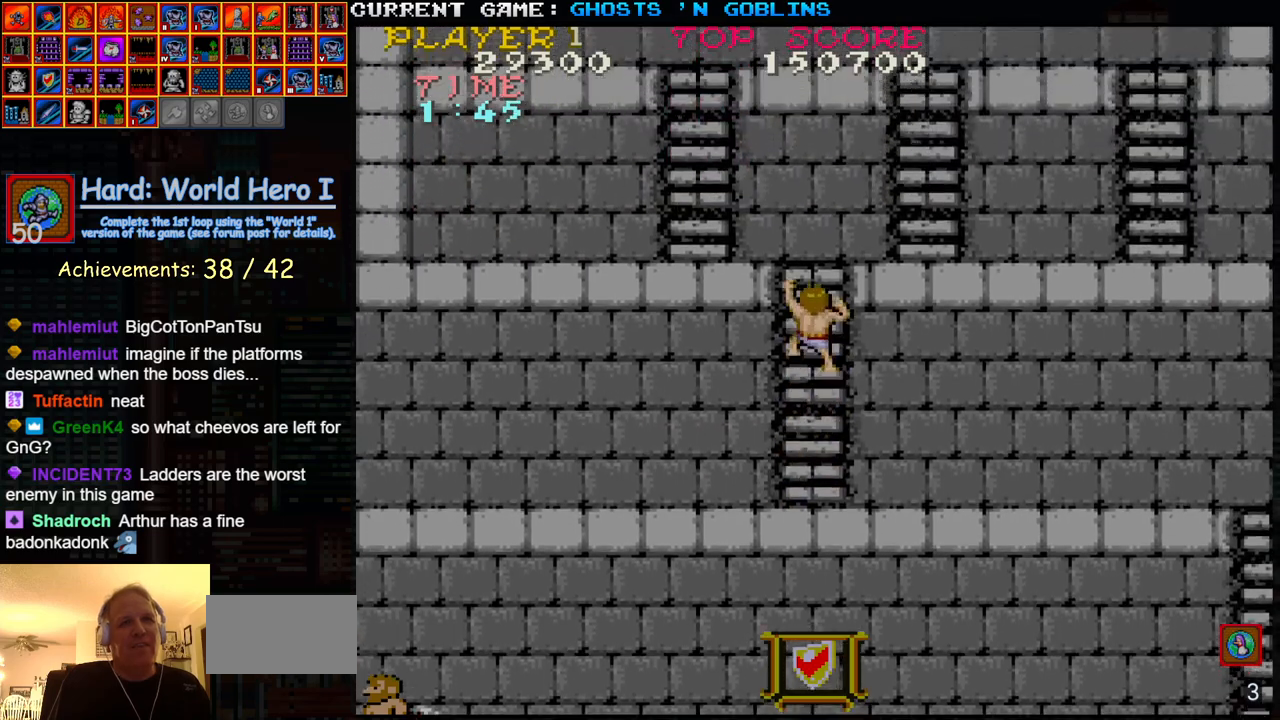
{"buttons": [], "left_stick": "up-right", "events": []}
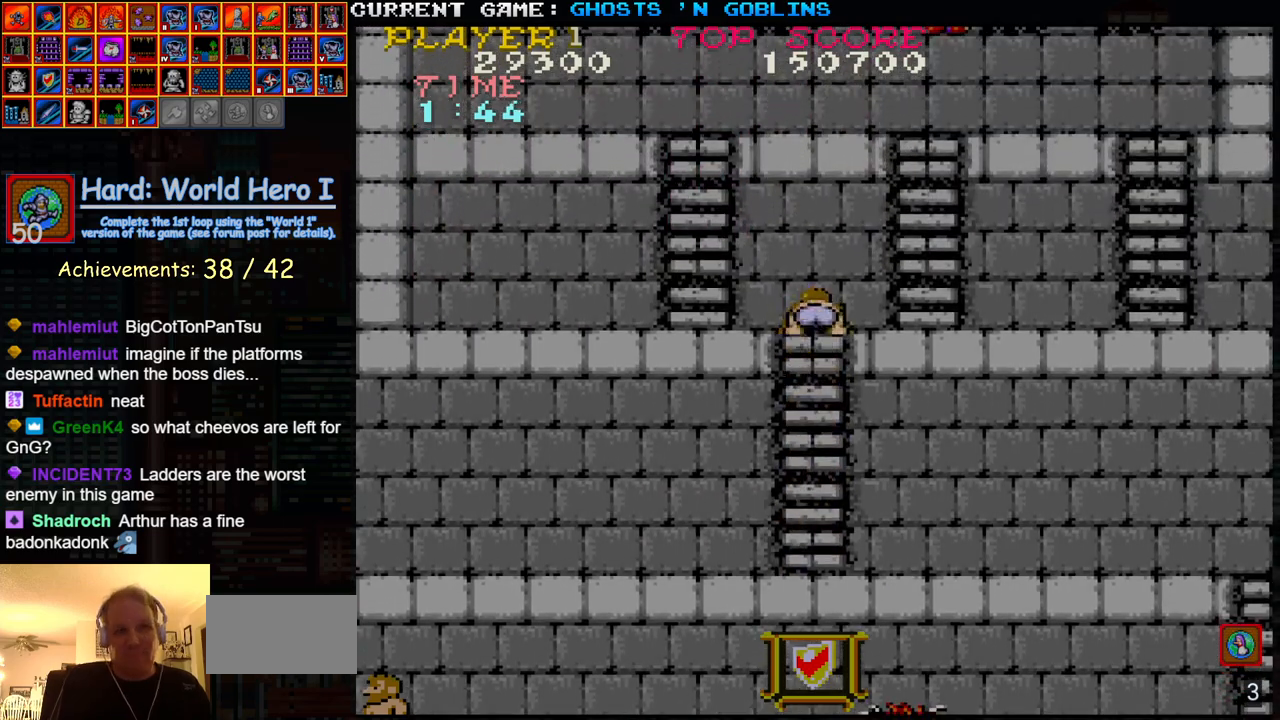
{"buttons": [], "left_stick": "right", "events": [[217, "left_stick", "right"]]}
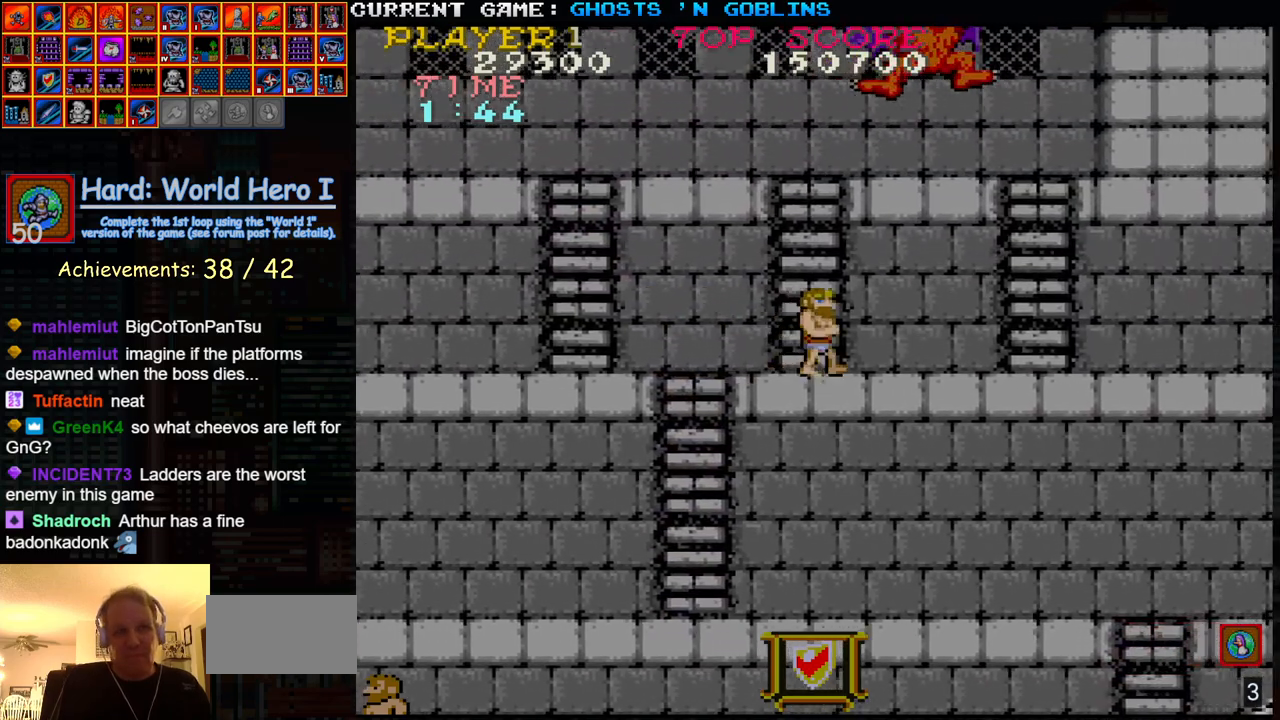
{"buttons": [], "left_stick": "right", "events": []}
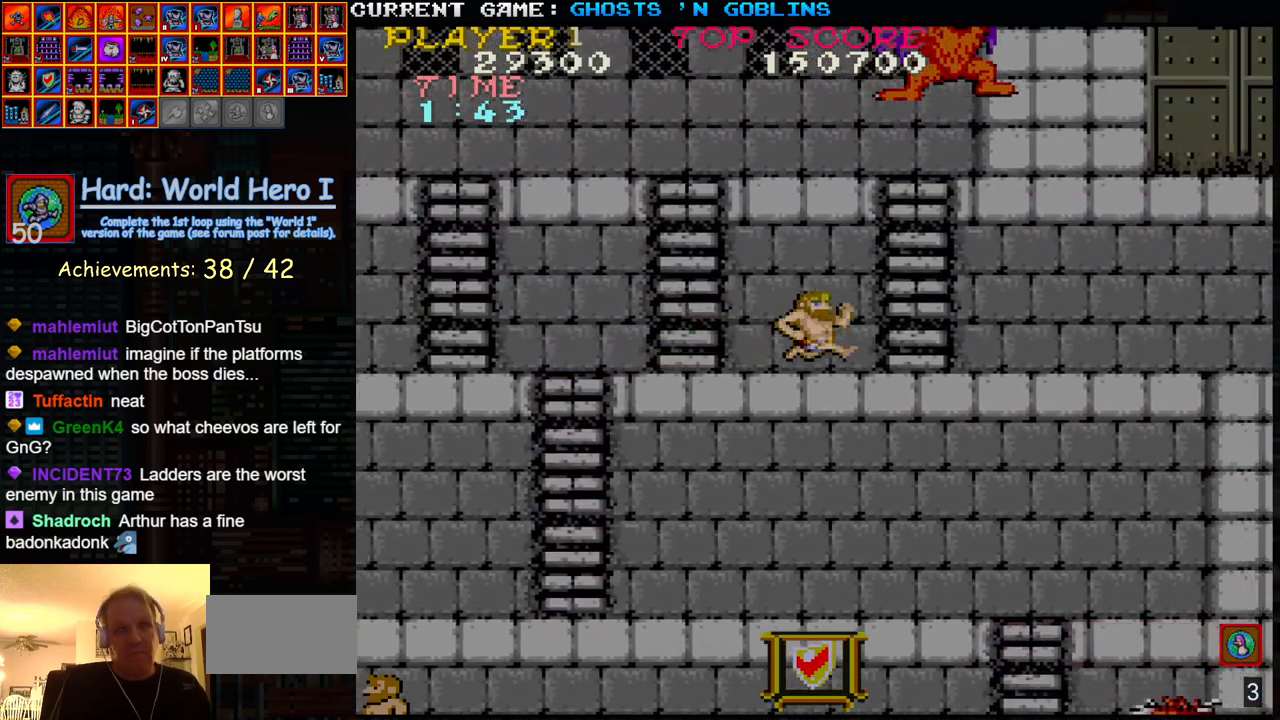
{"buttons": [], "left_stick": "right", "events": []}
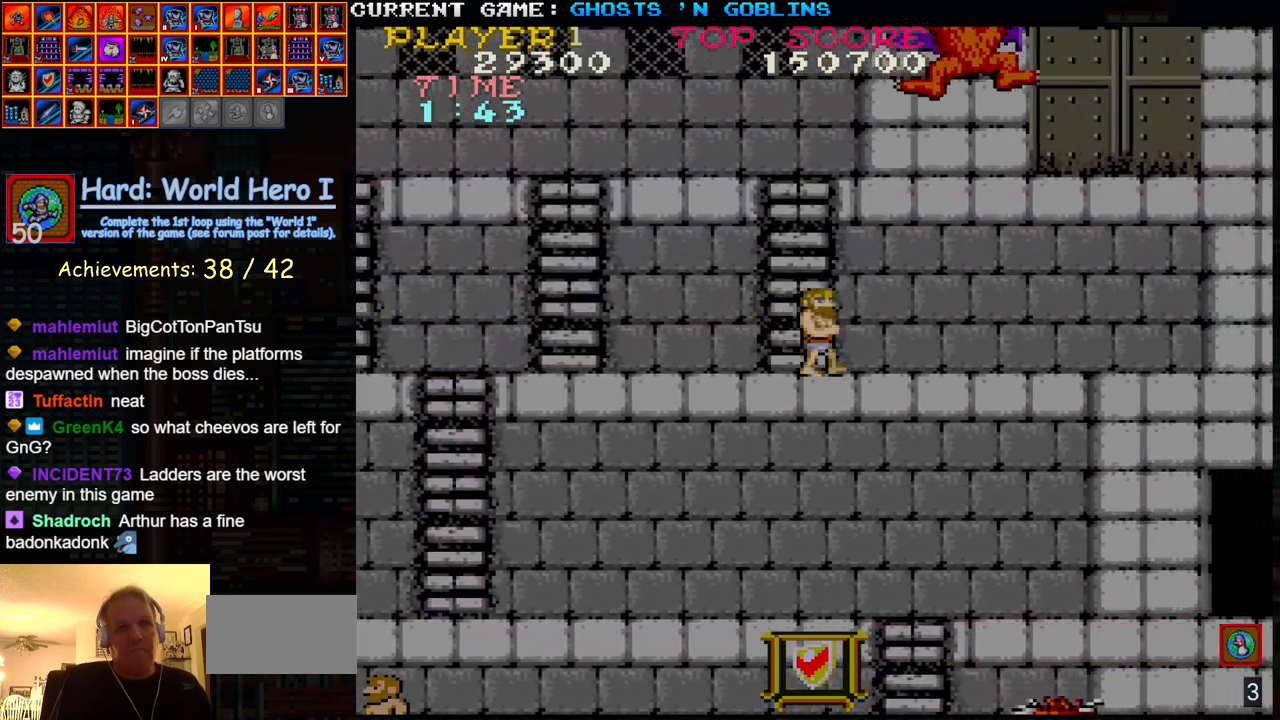
{"buttons": [], "left_stick": "right", "events": []}
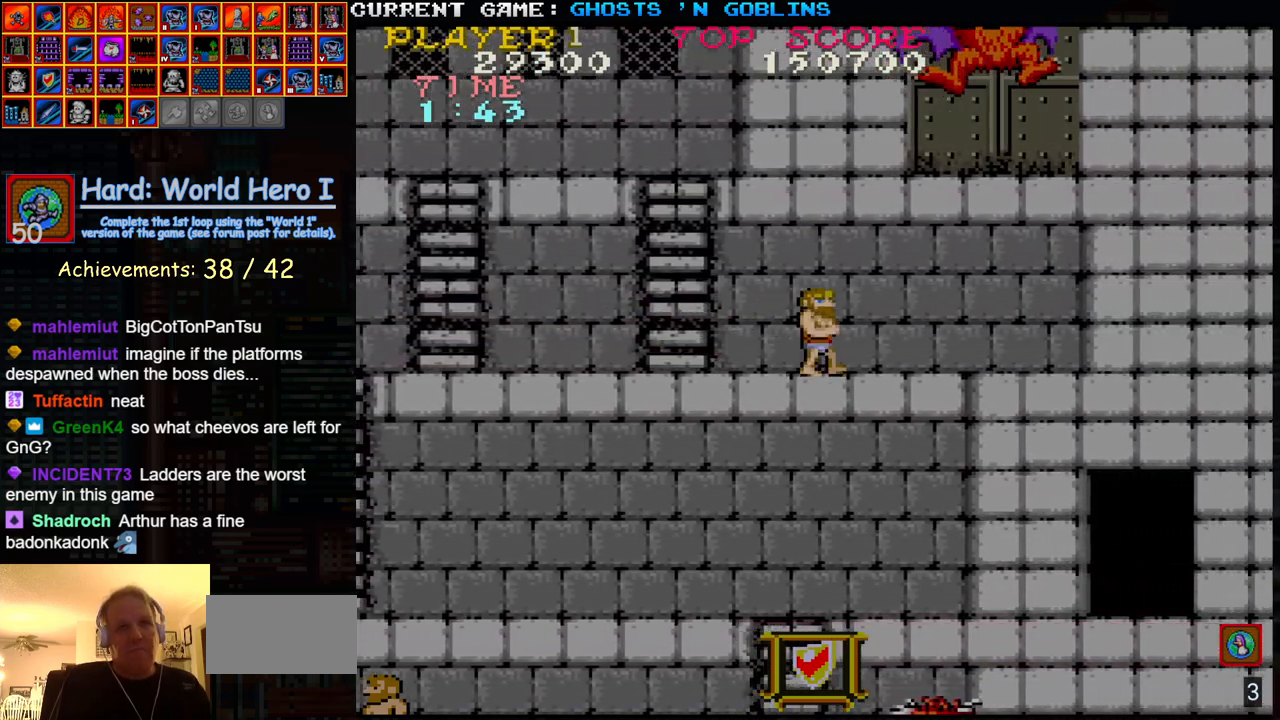
{"buttons": [], "left_stick": "right", "events": []}
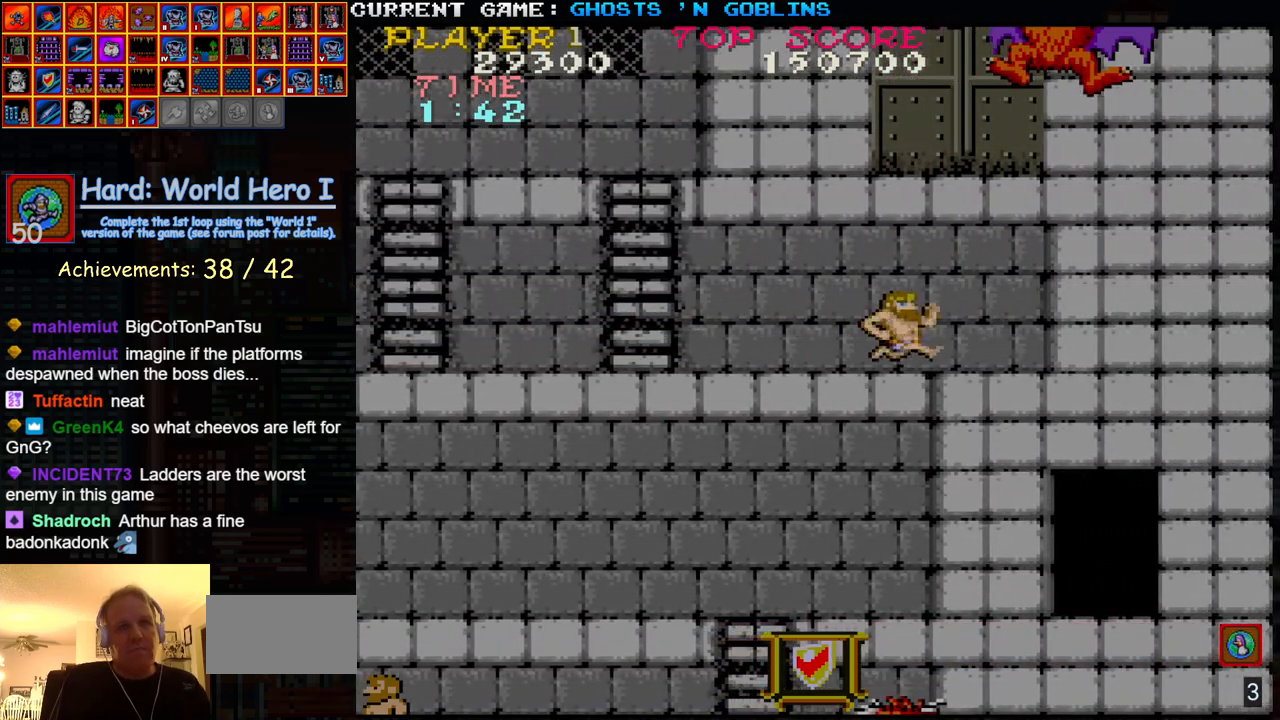
{"buttons": [], "left_stick": "center", "events": [[417, "left_stick", "center"]]}
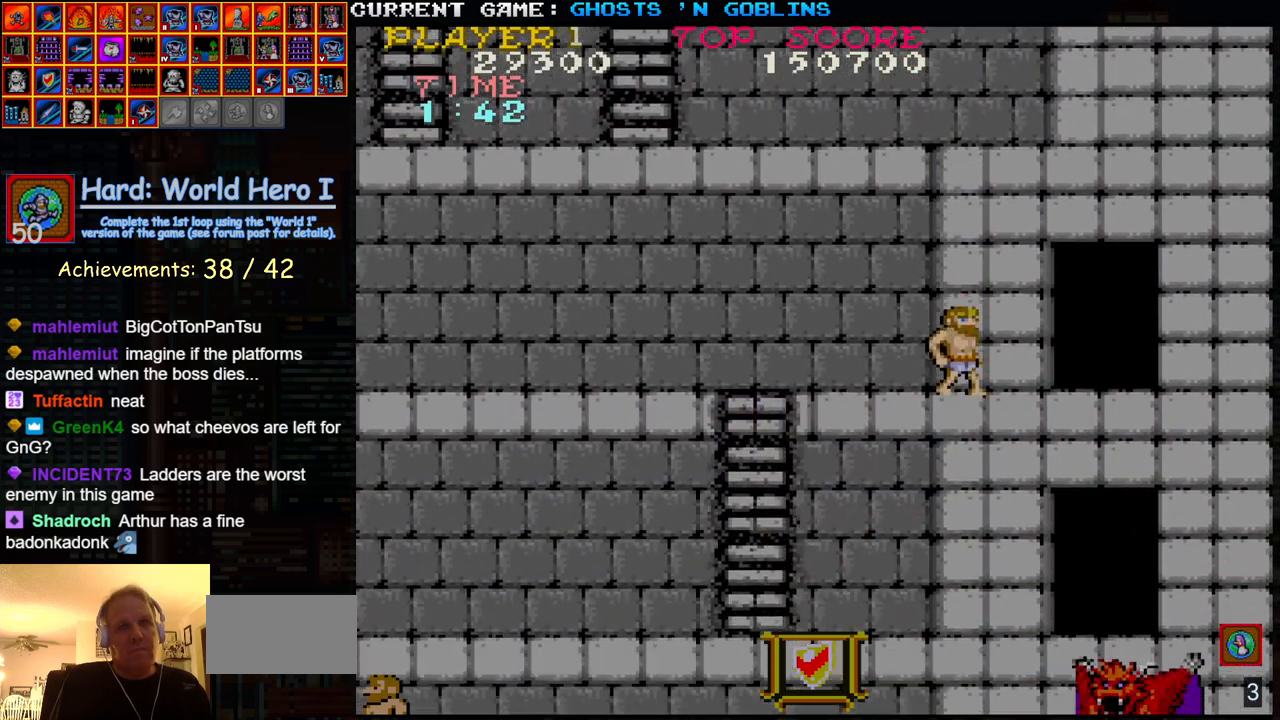
{"buttons": [], "left_stick": "center", "events": [[267, "left_stick", "right"], [333, "SQUARE", "down"], [333, "left_stick", "center"], [383, "SQUARE", "up"], [417, "left_stick", "right"], [467, "left_stick", "center"]]}